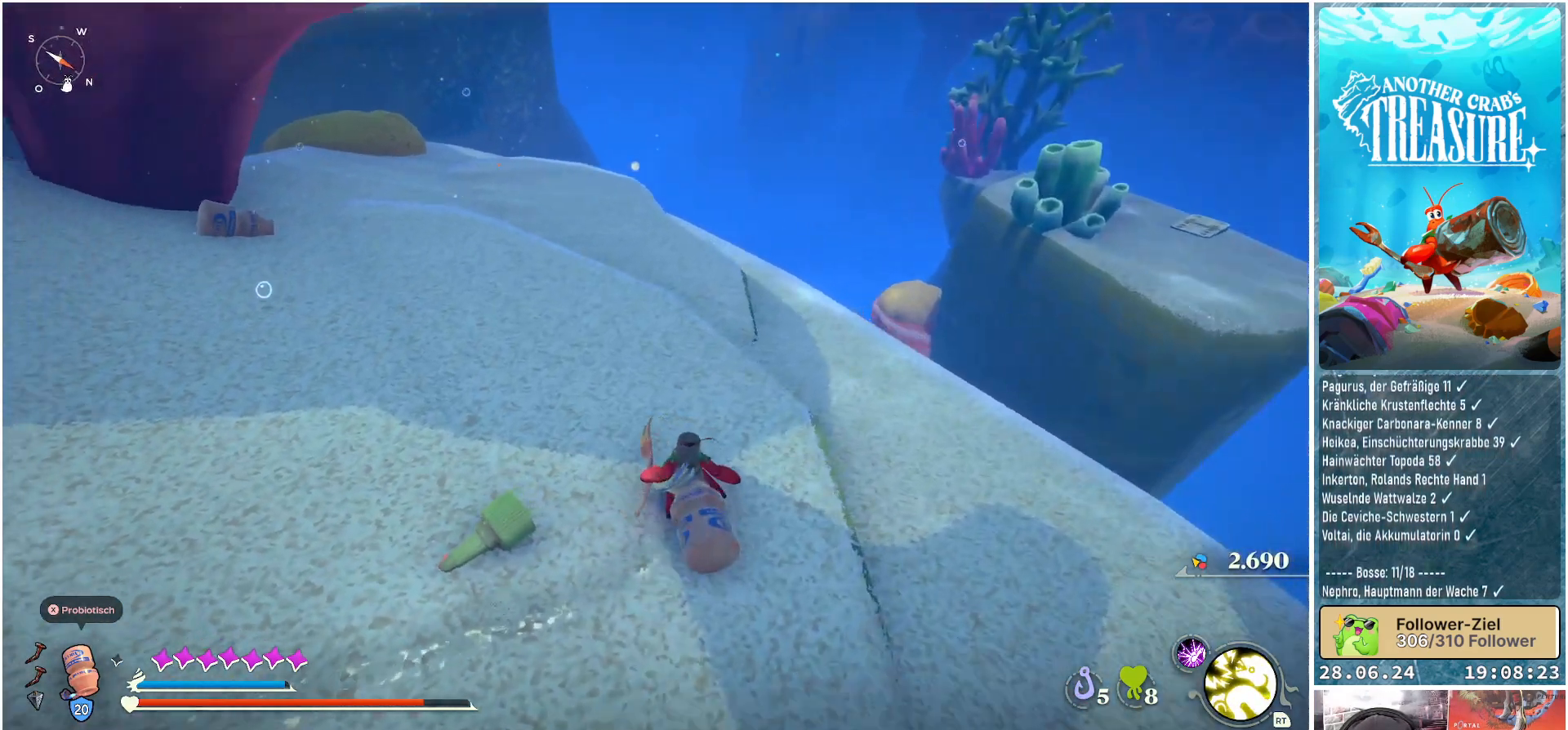
Gameplay with a controller (Xbox layout); each line is a JSON object with the inputs held at the frame after it. "events" lists button and stick changes between this image and that frame as [ms after this image, input, new state], when the widget could be followed in between. Not read: L3.
{"buttons": [], "left_stick": "center", "right_stick": "left", "events": [[83, "left_stick", "center"]]}
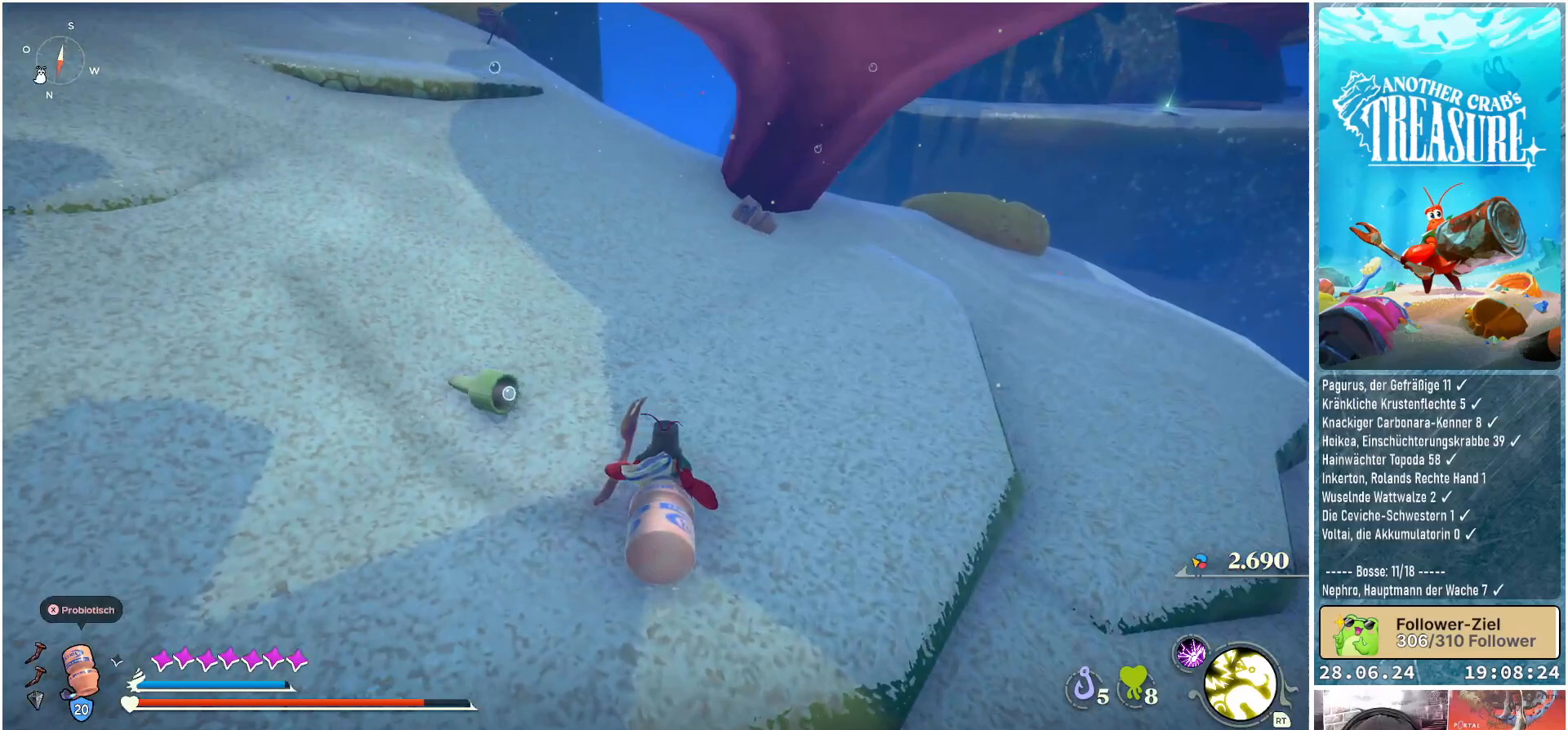
{"buttons": [], "left_stick": "center", "right_stick": "center", "events": [[67, "right_stick", "center"], [267, "right_stick", "up"], [467, "right_stick", "center"]]}
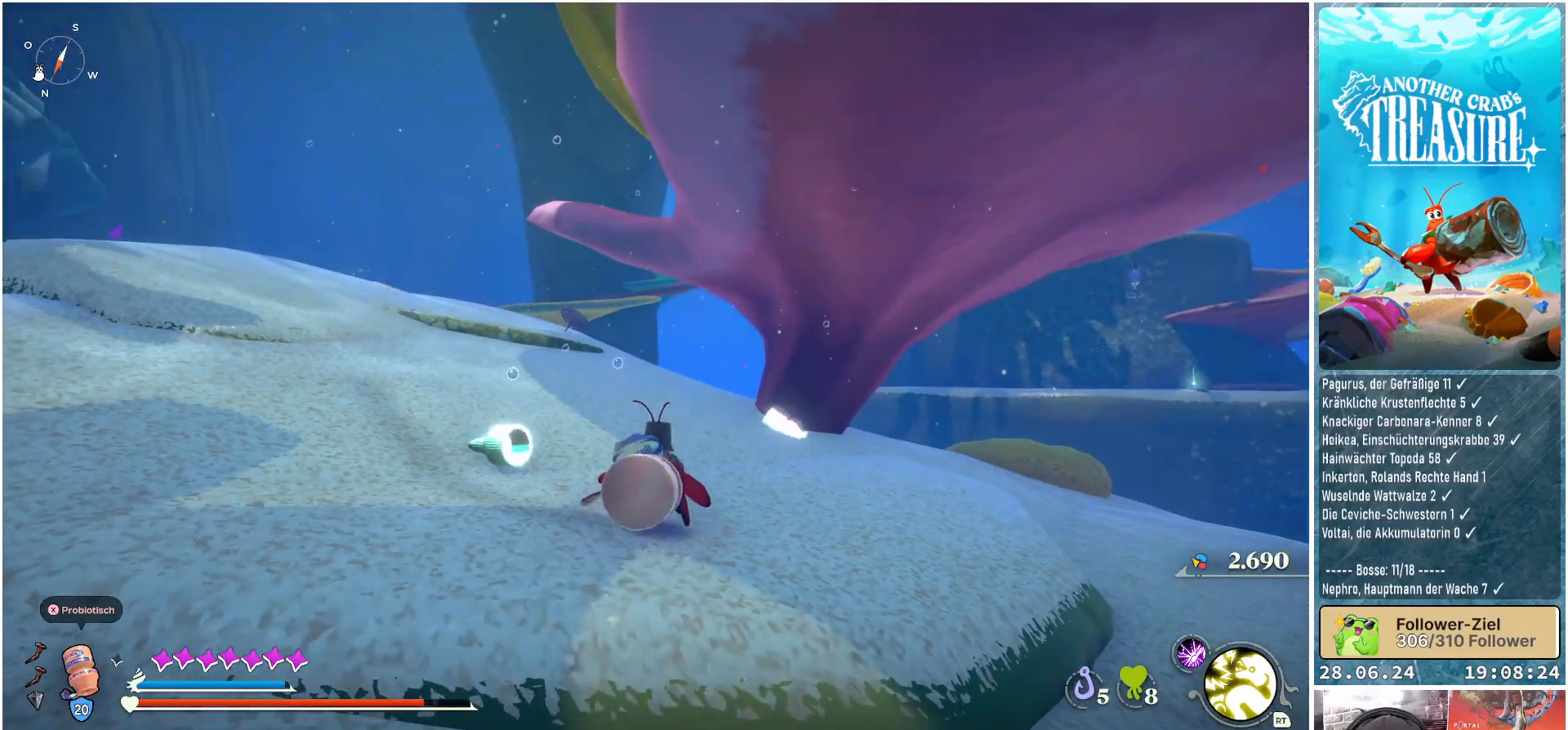
{"buttons": [], "left_stick": "center", "right_stick": "center", "events": []}
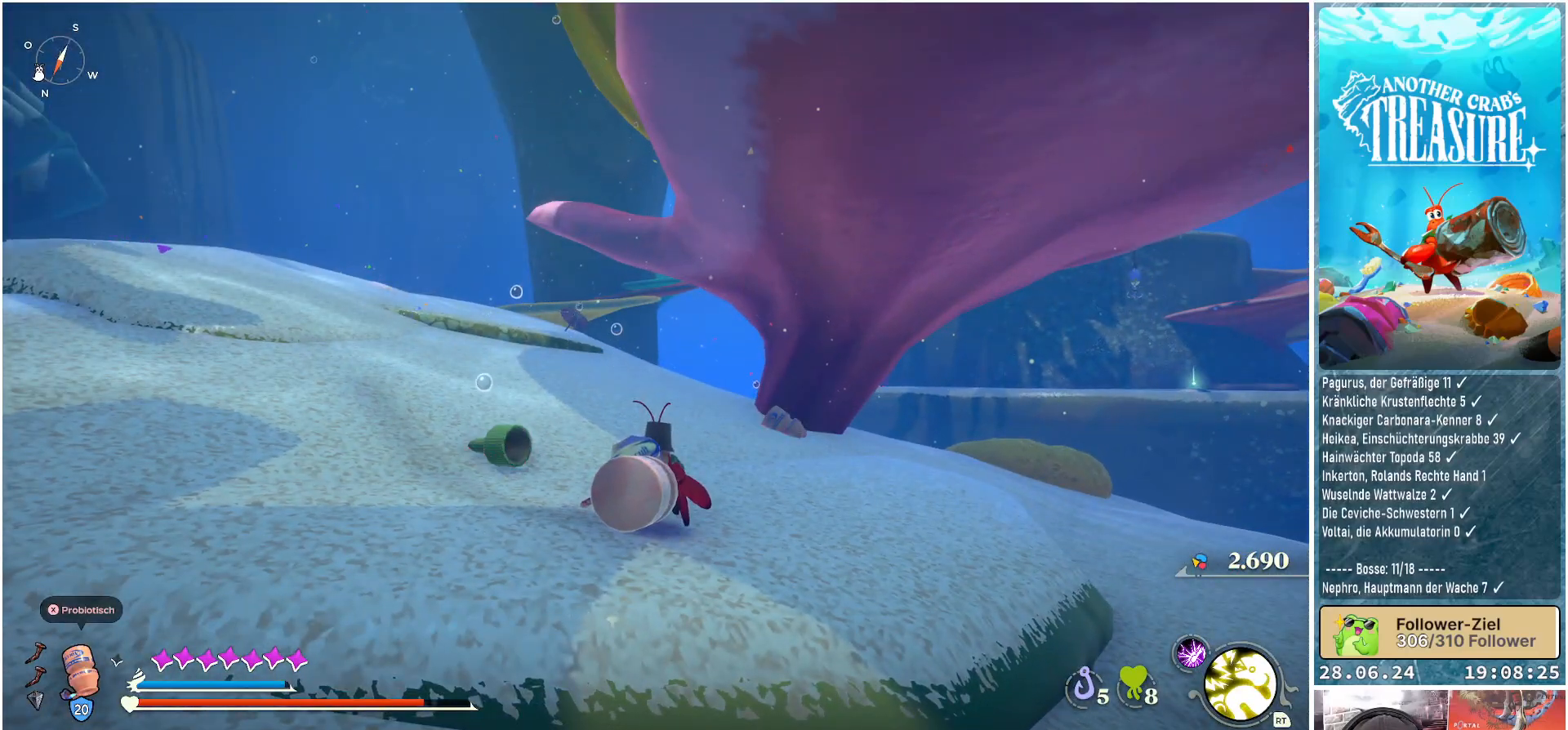
{"buttons": [], "left_stick": "center", "right_stick": "center", "events": [[117, "right_stick", "down-right"], [367, "right_stick", "center"]]}
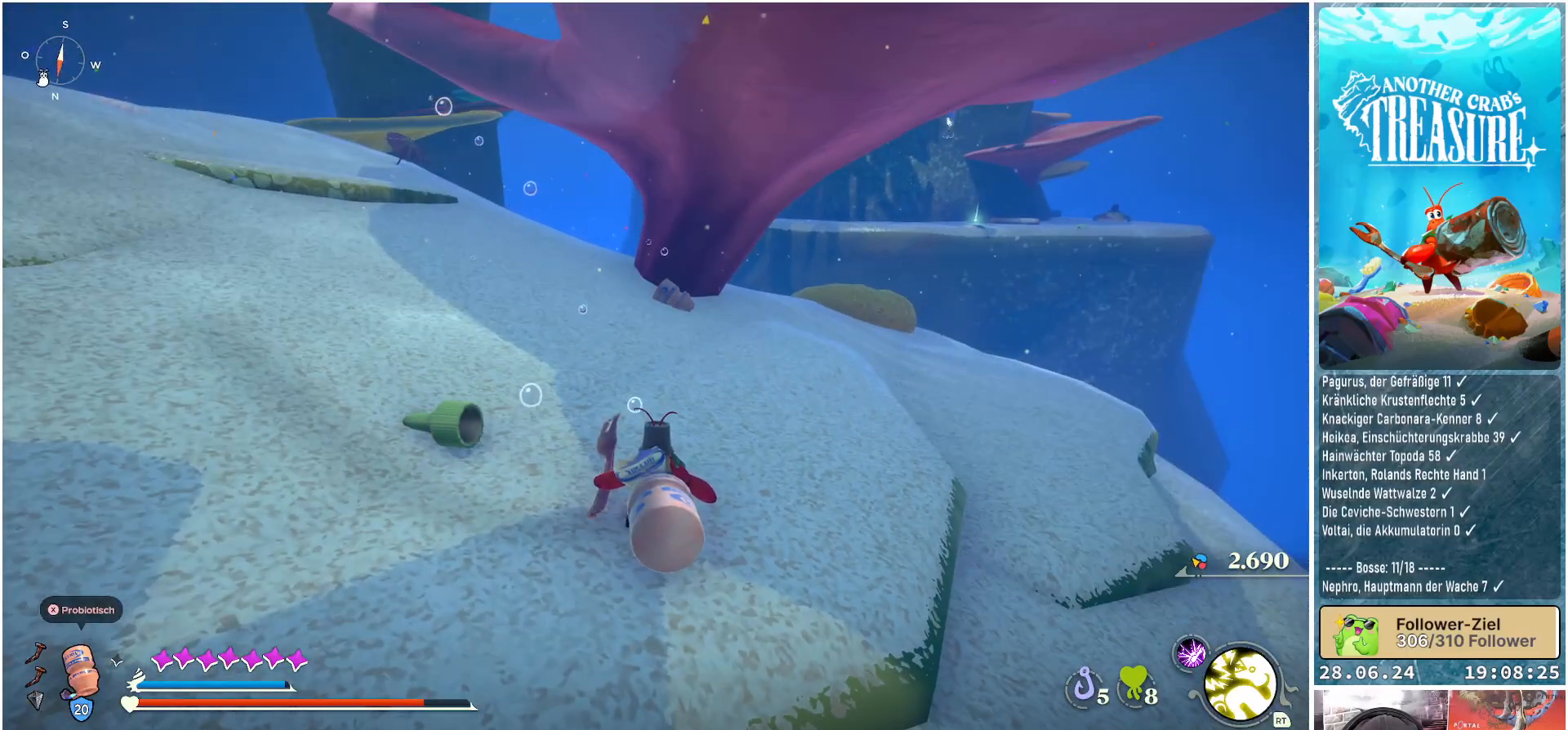
{"buttons": [], "left_stick": "center", "right_stick": "center", "events": []}
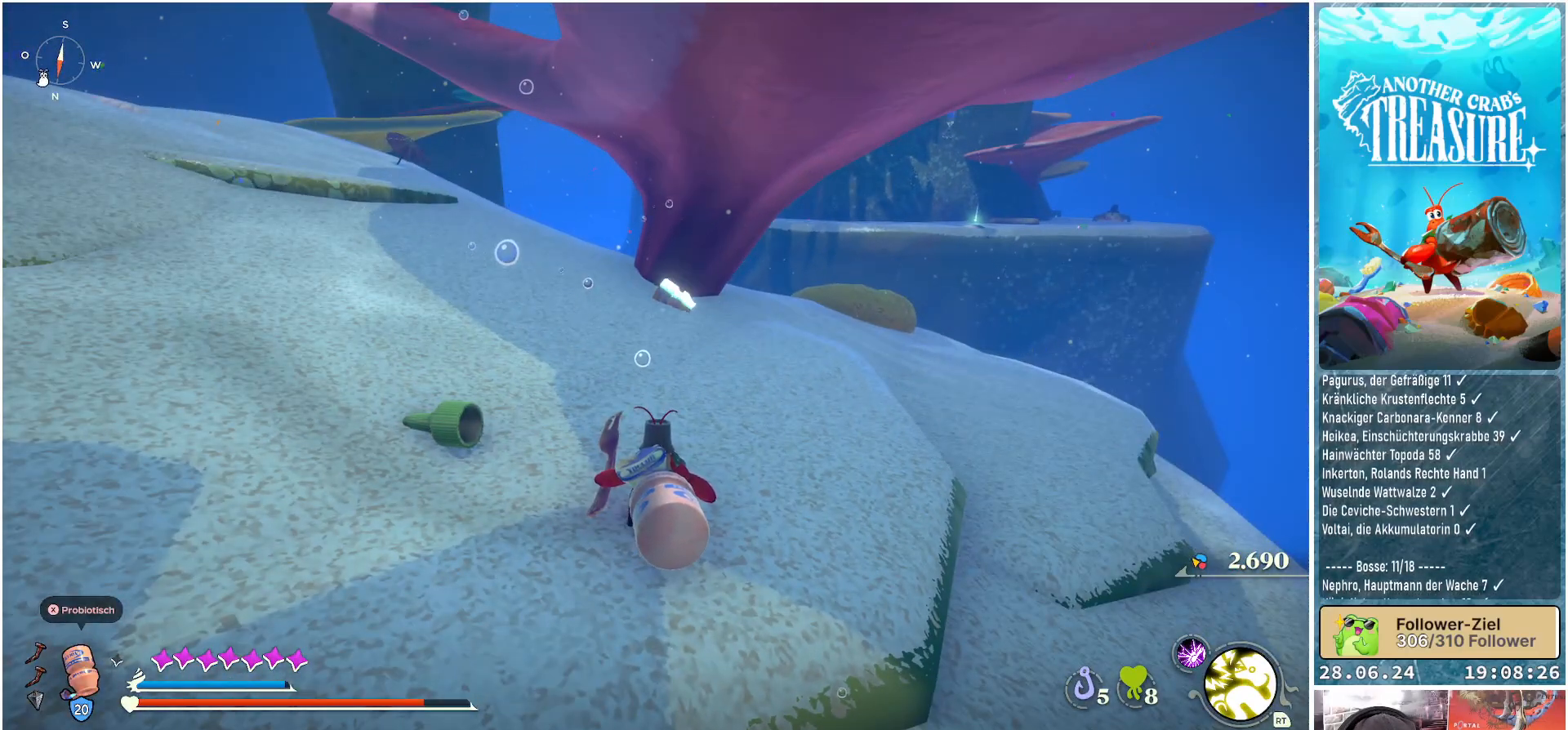
{"buttons": [], "left_stick": "center", "right_stick": "down-right", "events": [[417, "right_stick", "down-right"]]}
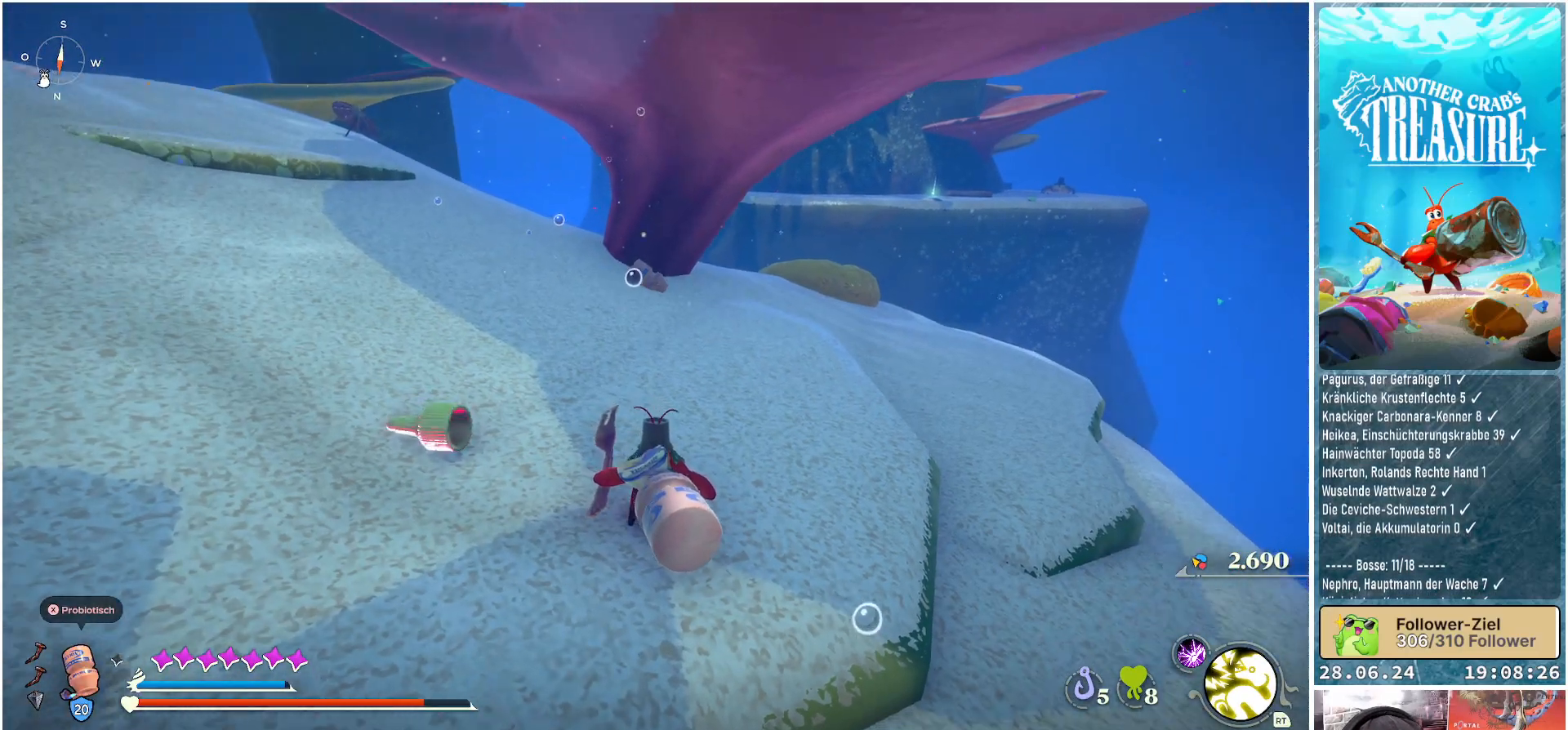
{"buttons": [], "left_stick": "up", "right_stick": "center", "events": [[133, "right_stick", "center"], [350, "left_stick", "up"]]}
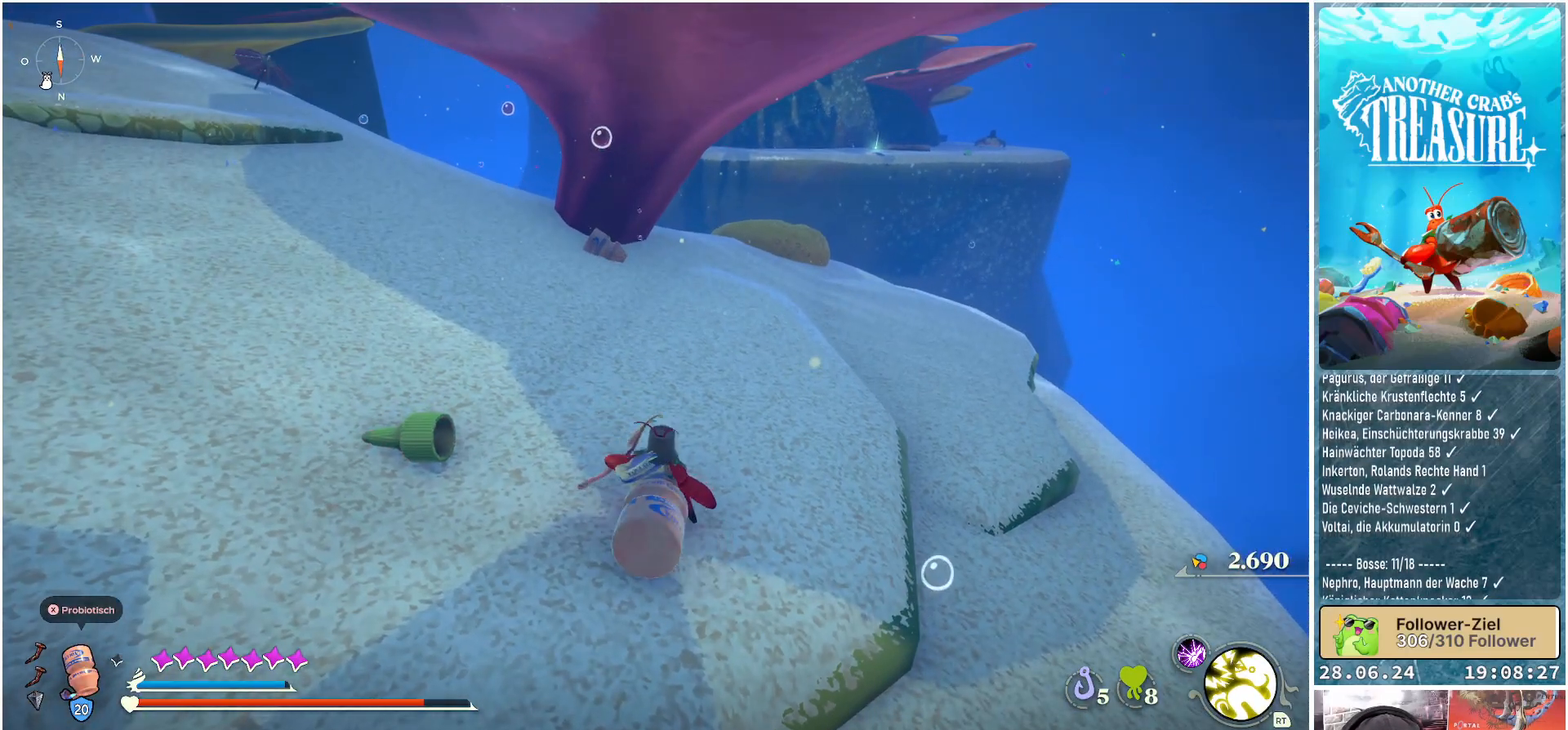
{"buttons": [], "left_stick": "up", "right_stick": "left", "events": [[317, "right_stick", "left"]]}
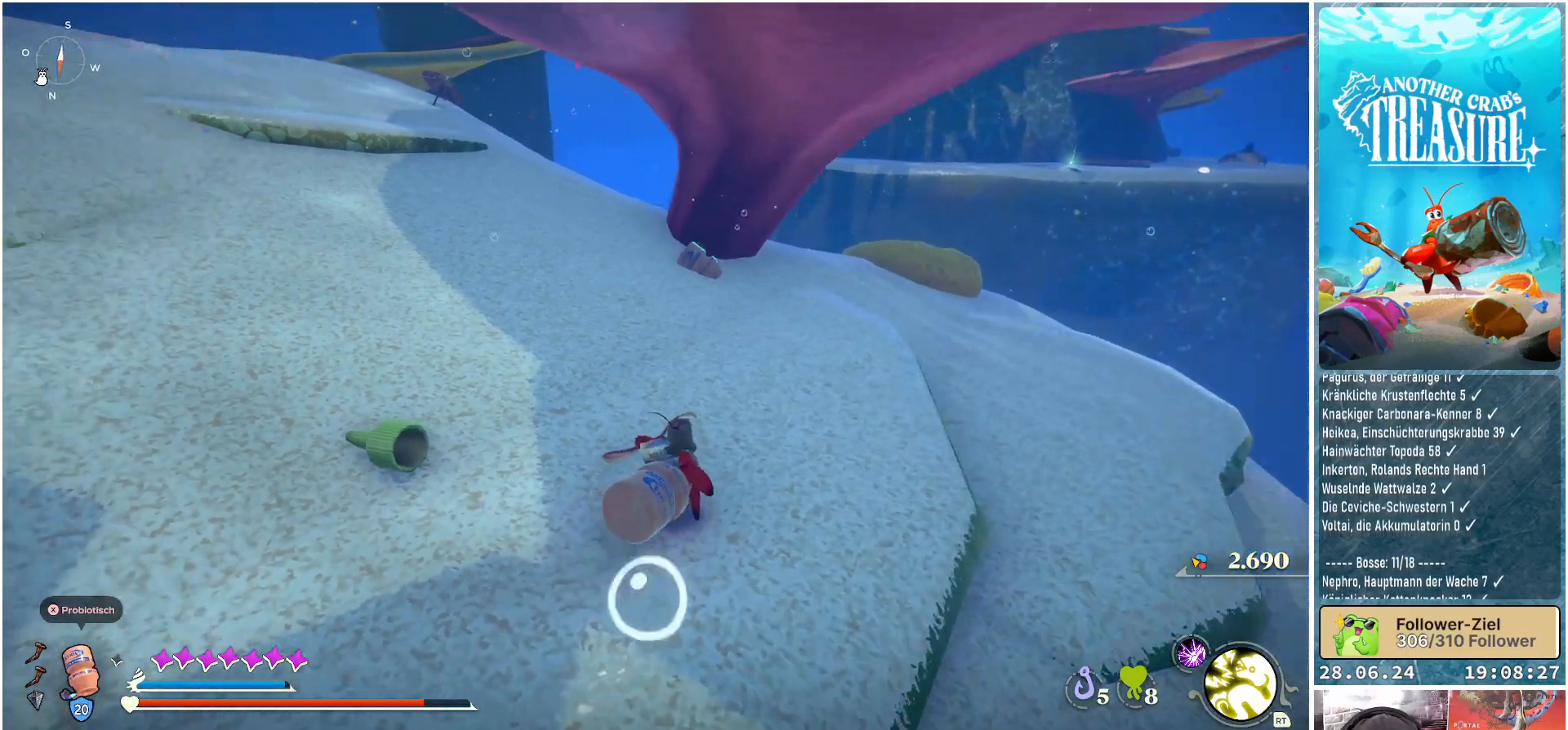
{"buttons": [], "left_stick": "down-right", "right_stick": "left", "events": [[200, "left_stick", "right"], [383, "left_stick", "down-right"]]}
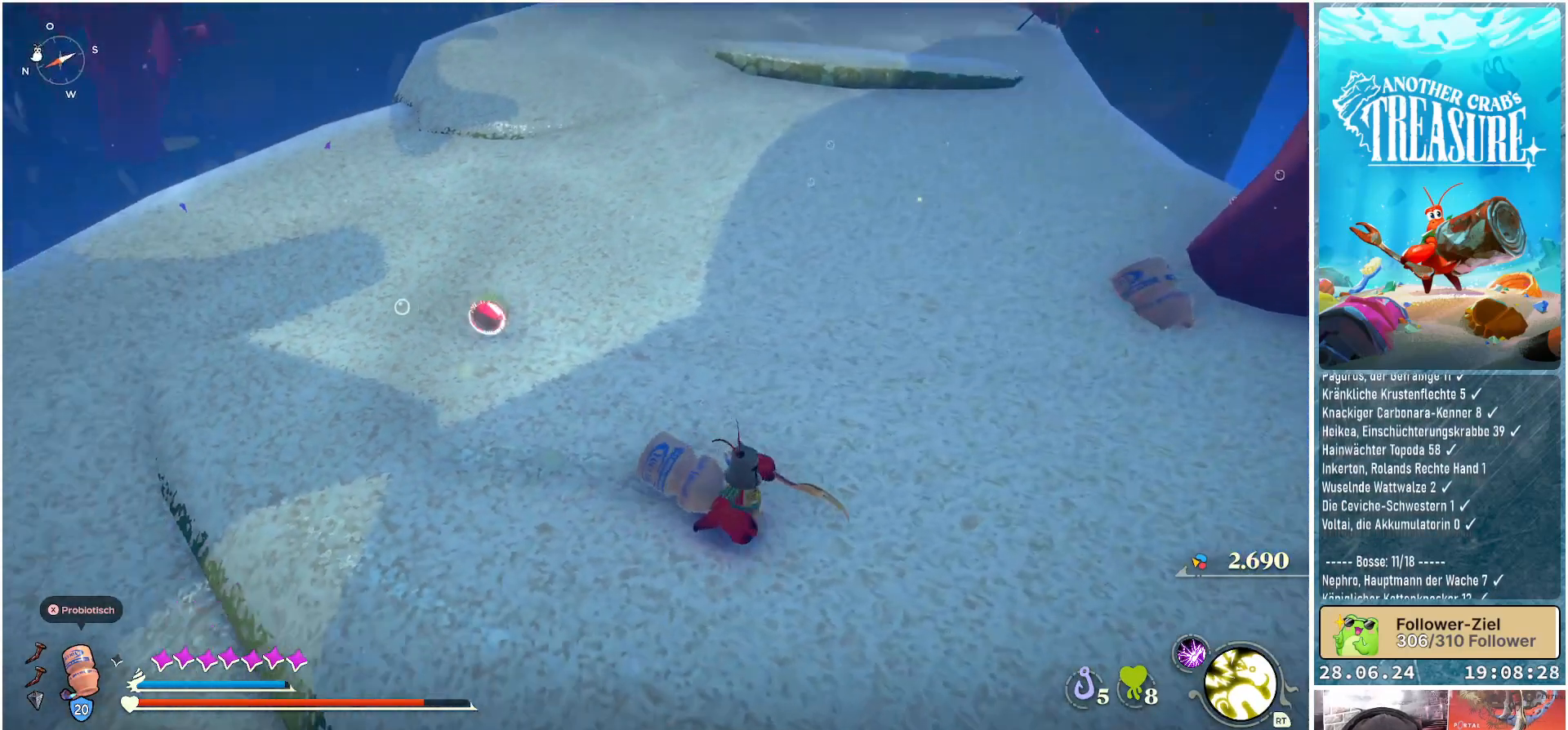
{"buttons": [], "left_stick": "up", "right_stick": "center", "events": [[300, "left_stick", "up"], [367, "right_stick", "center"]]}
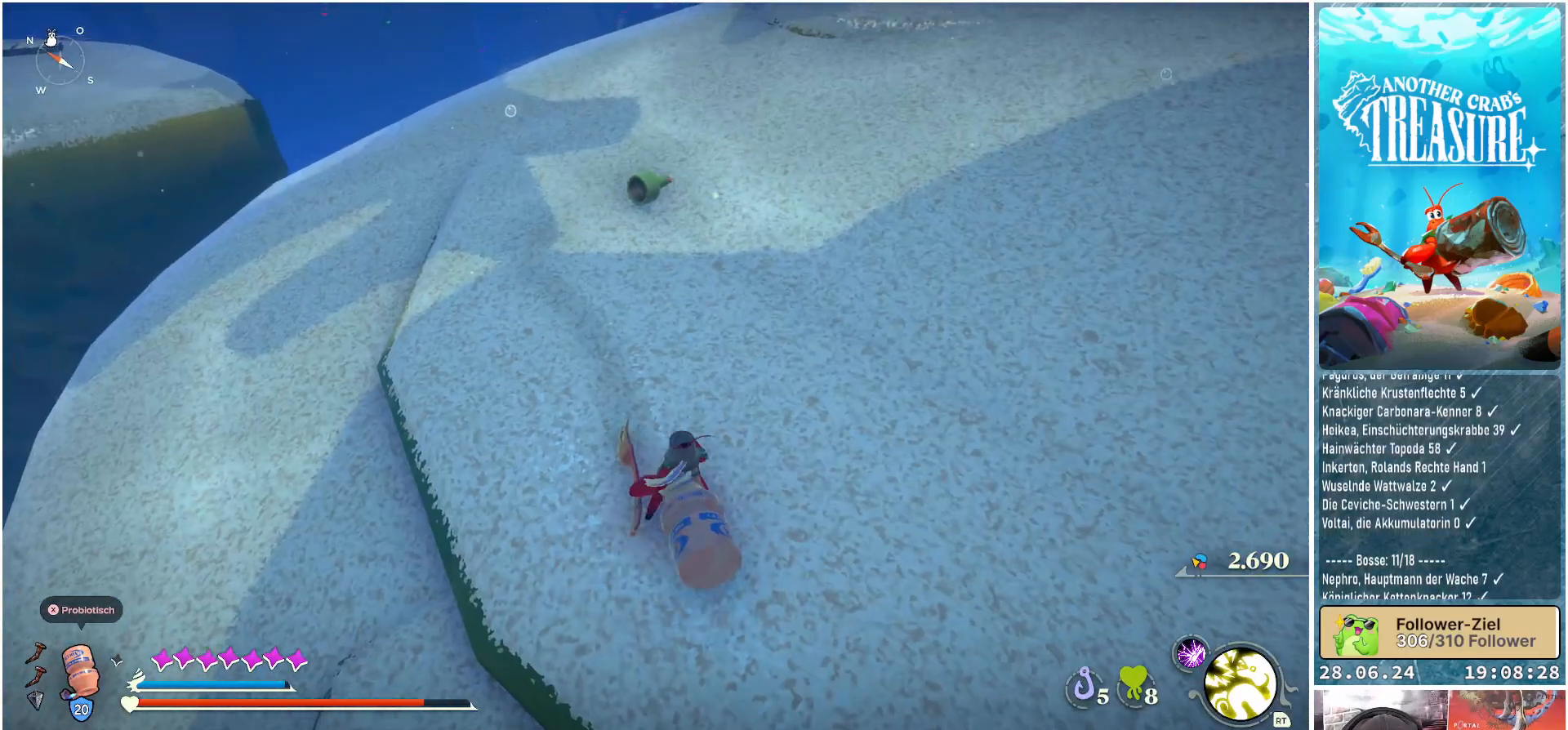
{"buttons": ["R1"], "left_stick": "up", "right_stick": "center", "events": [[250, "R1", "down"]]}
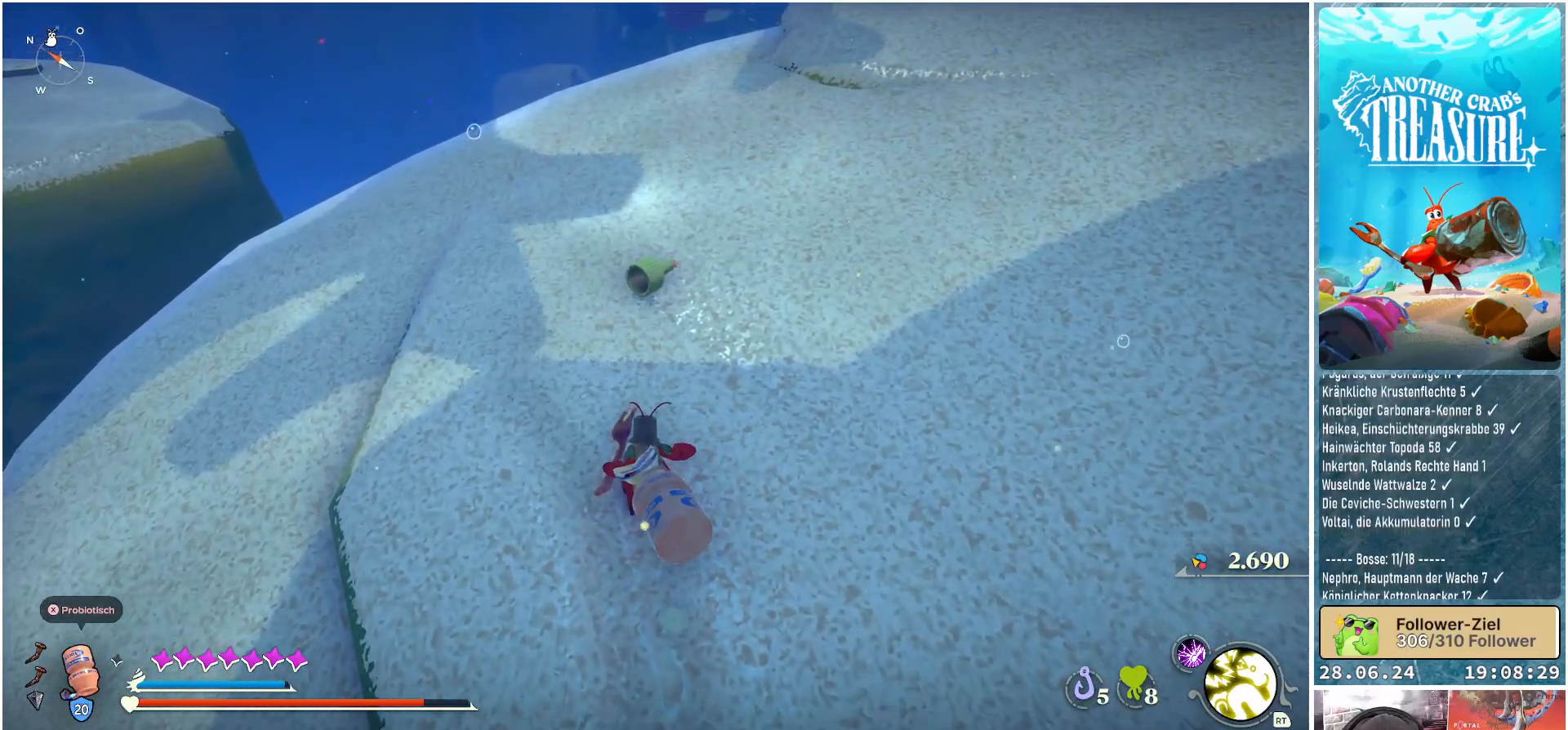
{"buttons": ["R1"], "left_stick": "up", "right_stick": "center", "events": []}
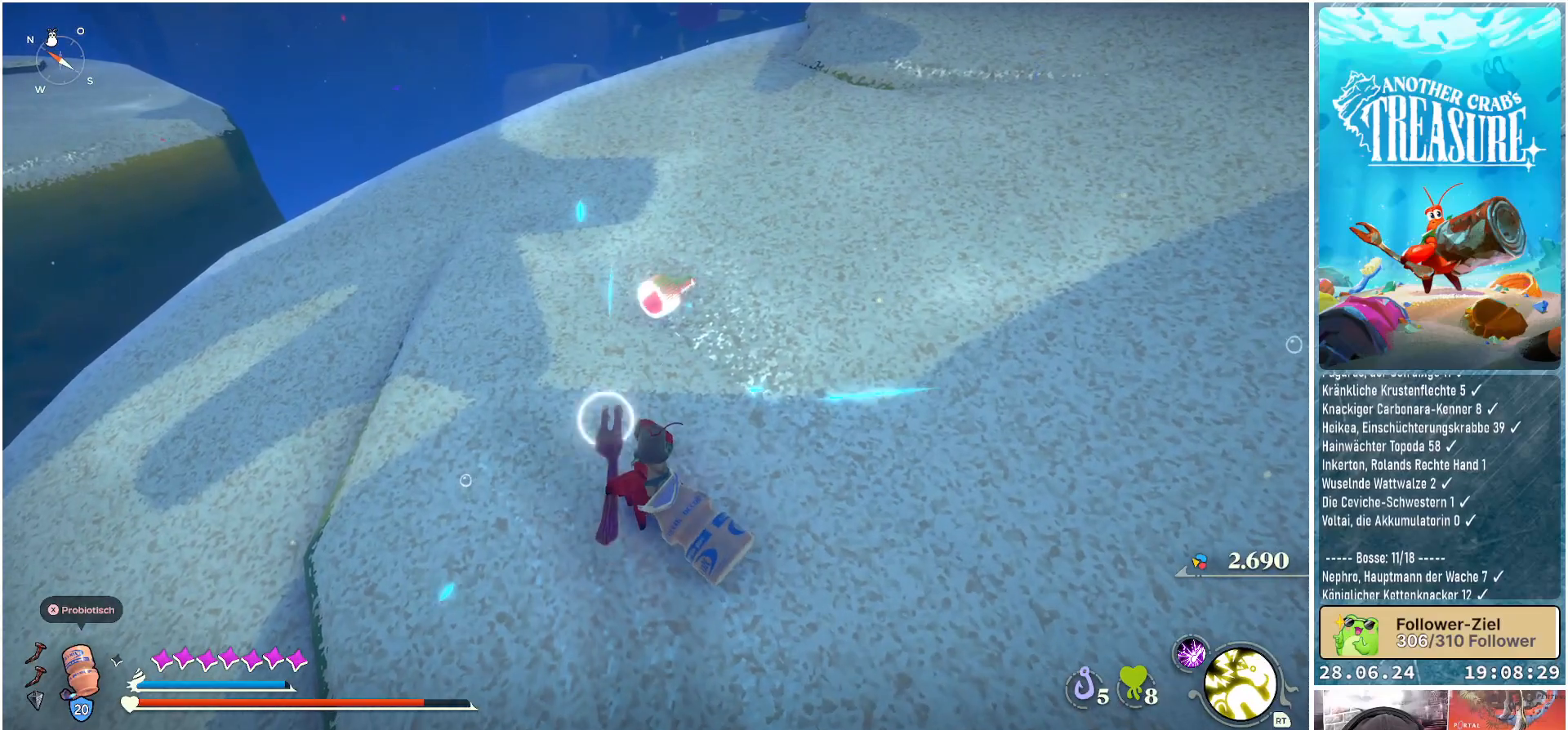
{"buttons": ["R1"], "left_stick": "up", "right_stick": "center", "events": []}
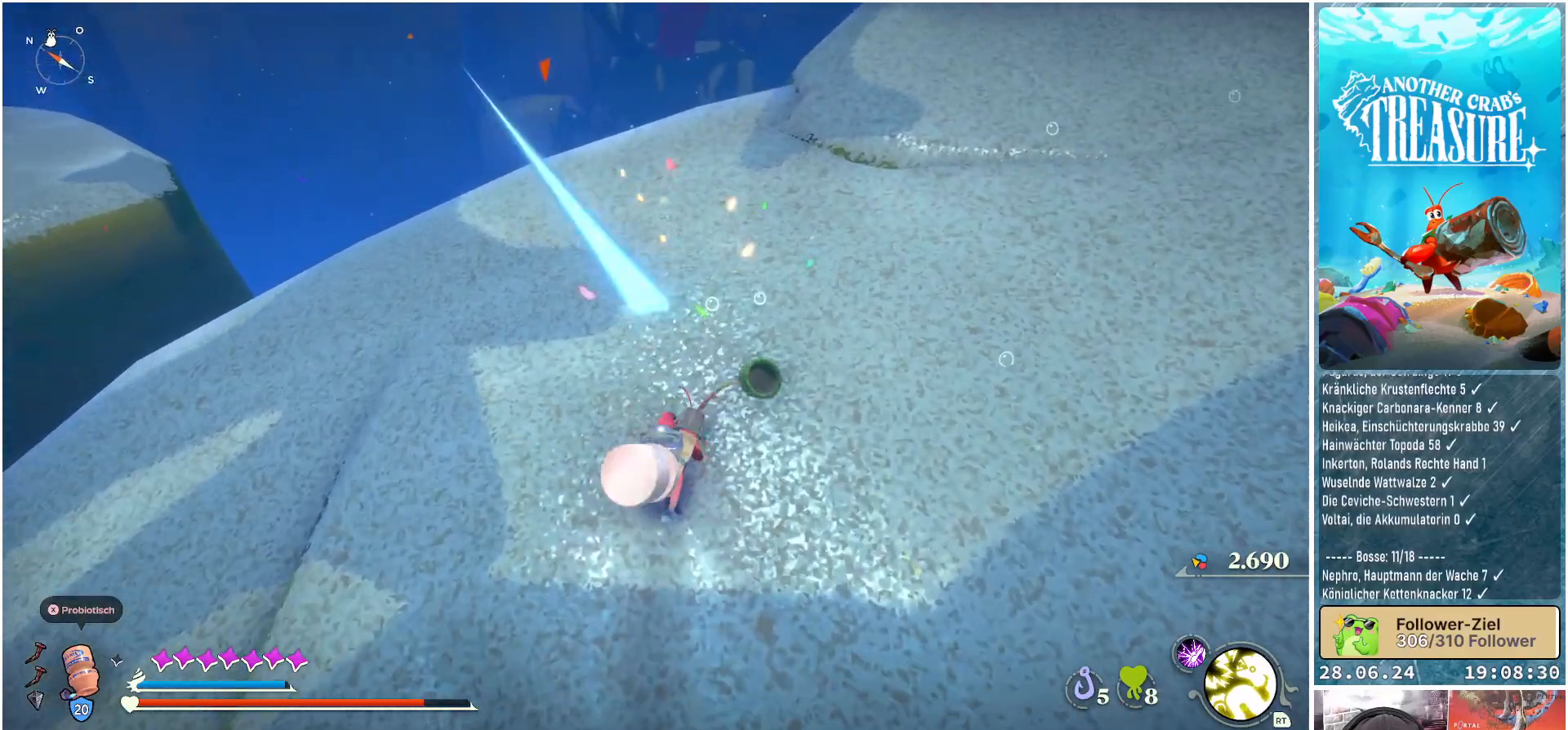
{"buttons": [], "left_stick": "up-left", "right_stick": "center", "events": [[17, "R1", "up"], [100, "right_stick", "right"], [183, "left_stick", "up-left"], [383, "right_stick", "center"]]}
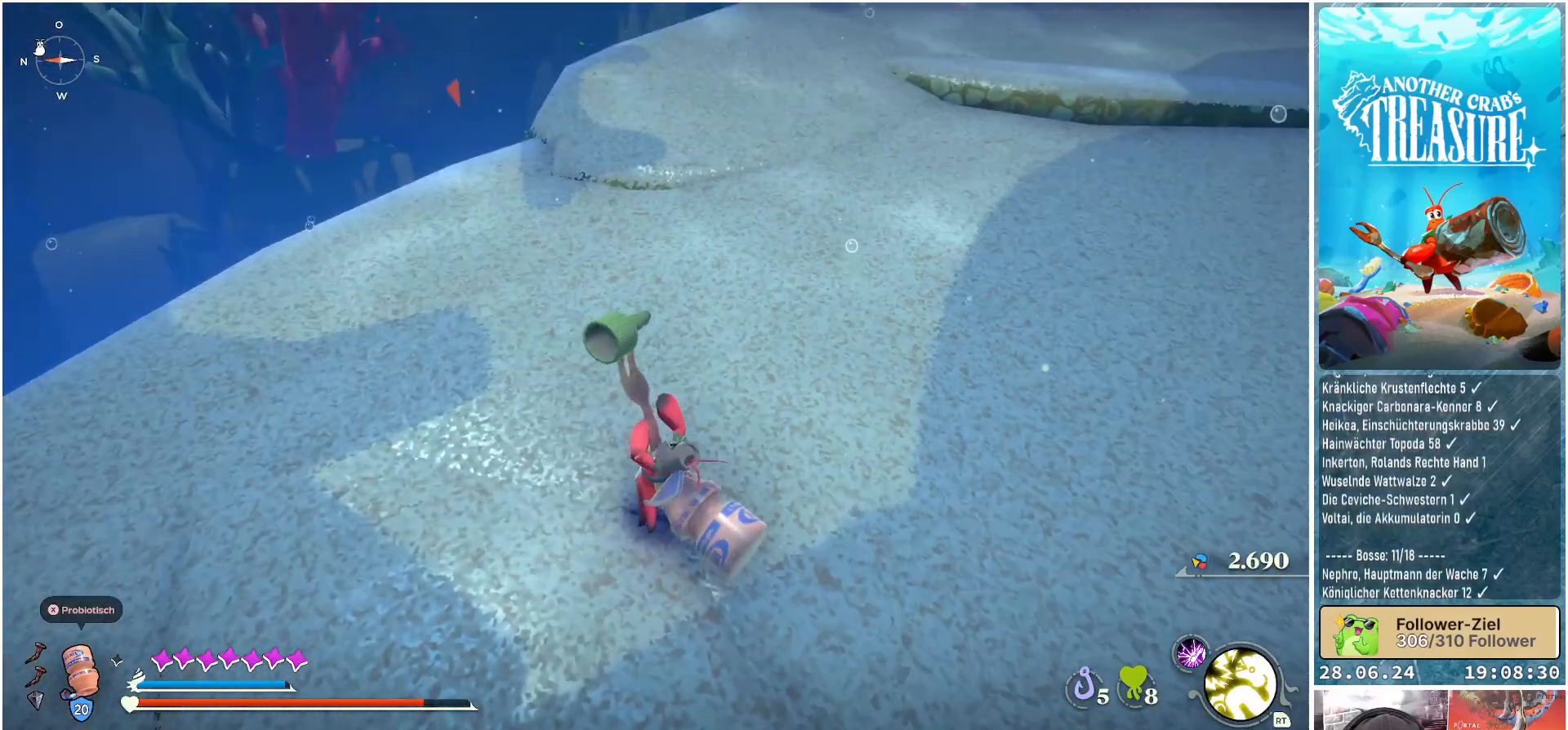
{"buttons": [], "left_stick": "up", "right_stick": "right", "events": [[133, "left_stick", "up"], [450, "right_stick", "right"]]}
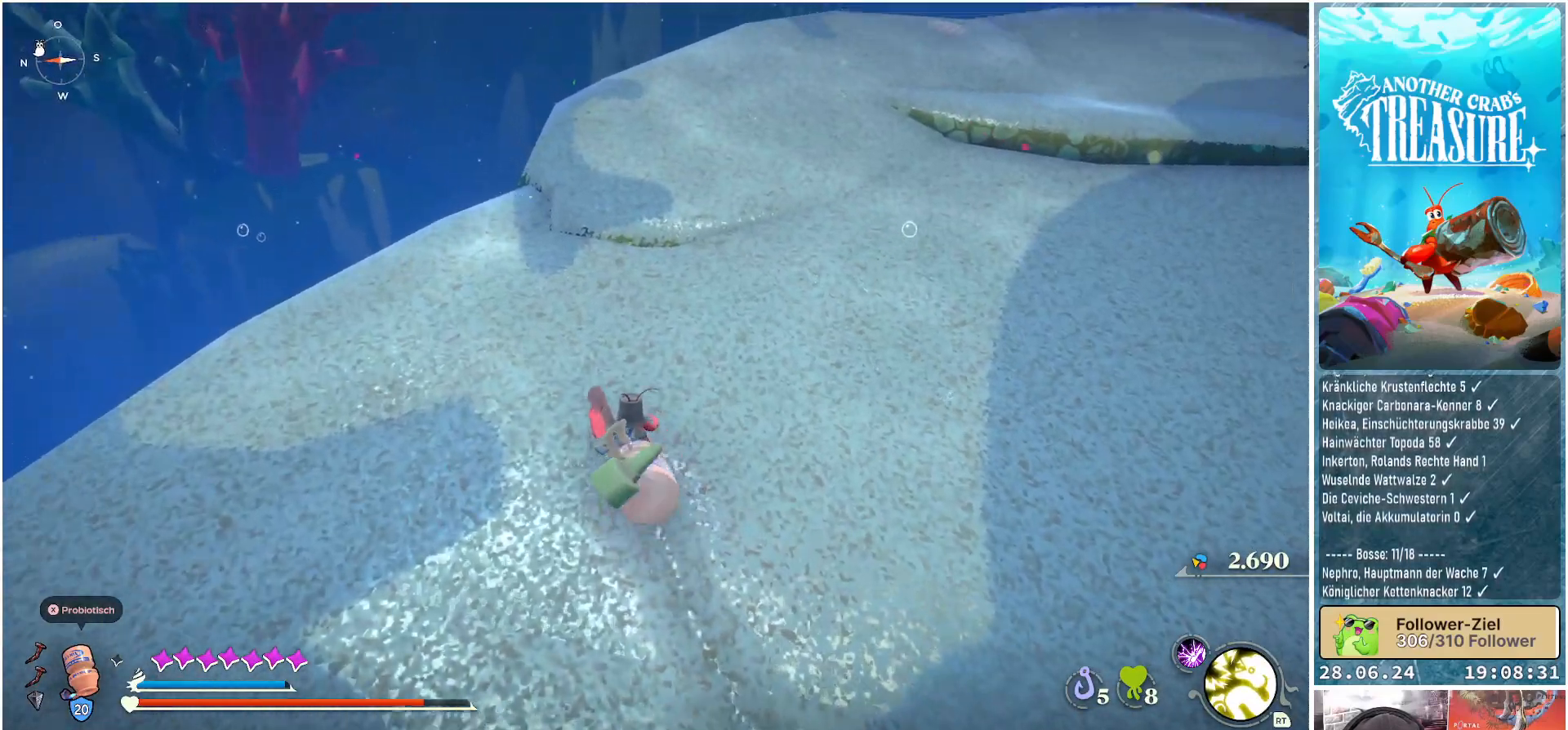
{"buttons": [], "left_stick": "up", "right_stick": "center", "events": [[283, "right_stick", "center"]]}
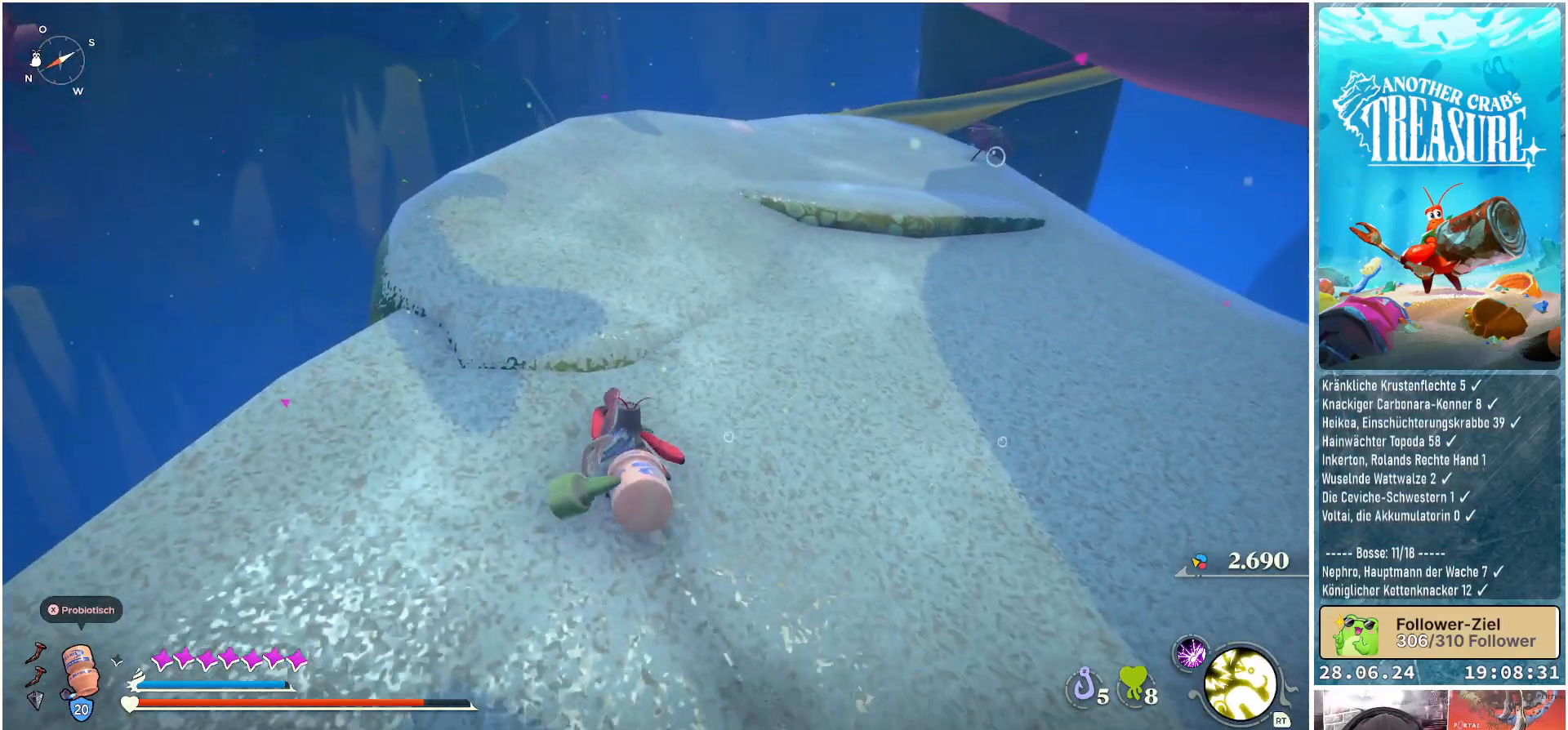
{"buttons": [], "left_stick": "up", "right_stick": "center", "events": [[167, "A", "down"], [283, "A", "up"]]}
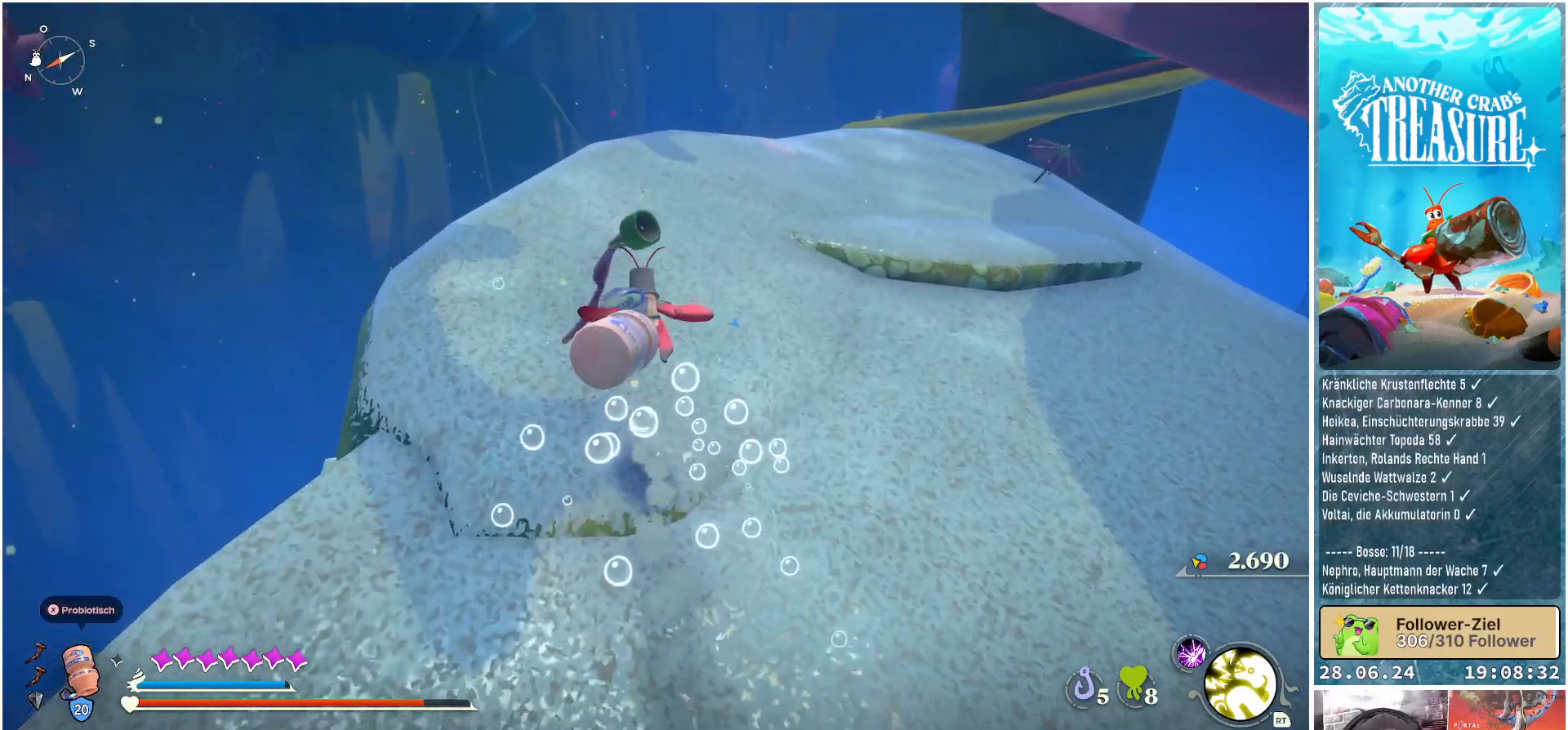
{"buttons": [], "left_stick": "up-left", "right_stick": "right", "events": [[33, "right_stick", "right"], [67, "left_stick", "up-left"]]}
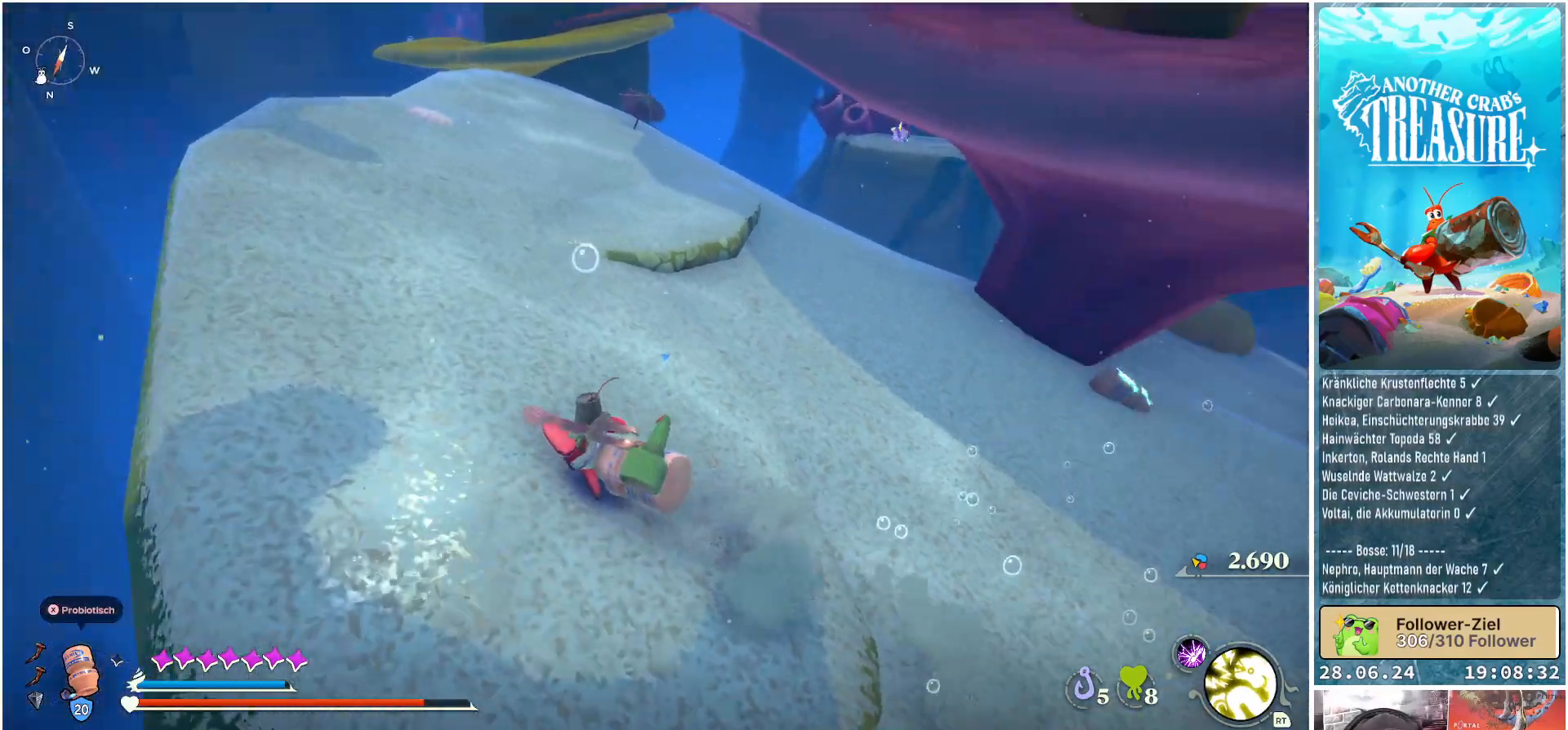
{"buttons": [], "left_stick": "center", "right_stick": "right", "events": [[17, "left_stick", "center"]]}
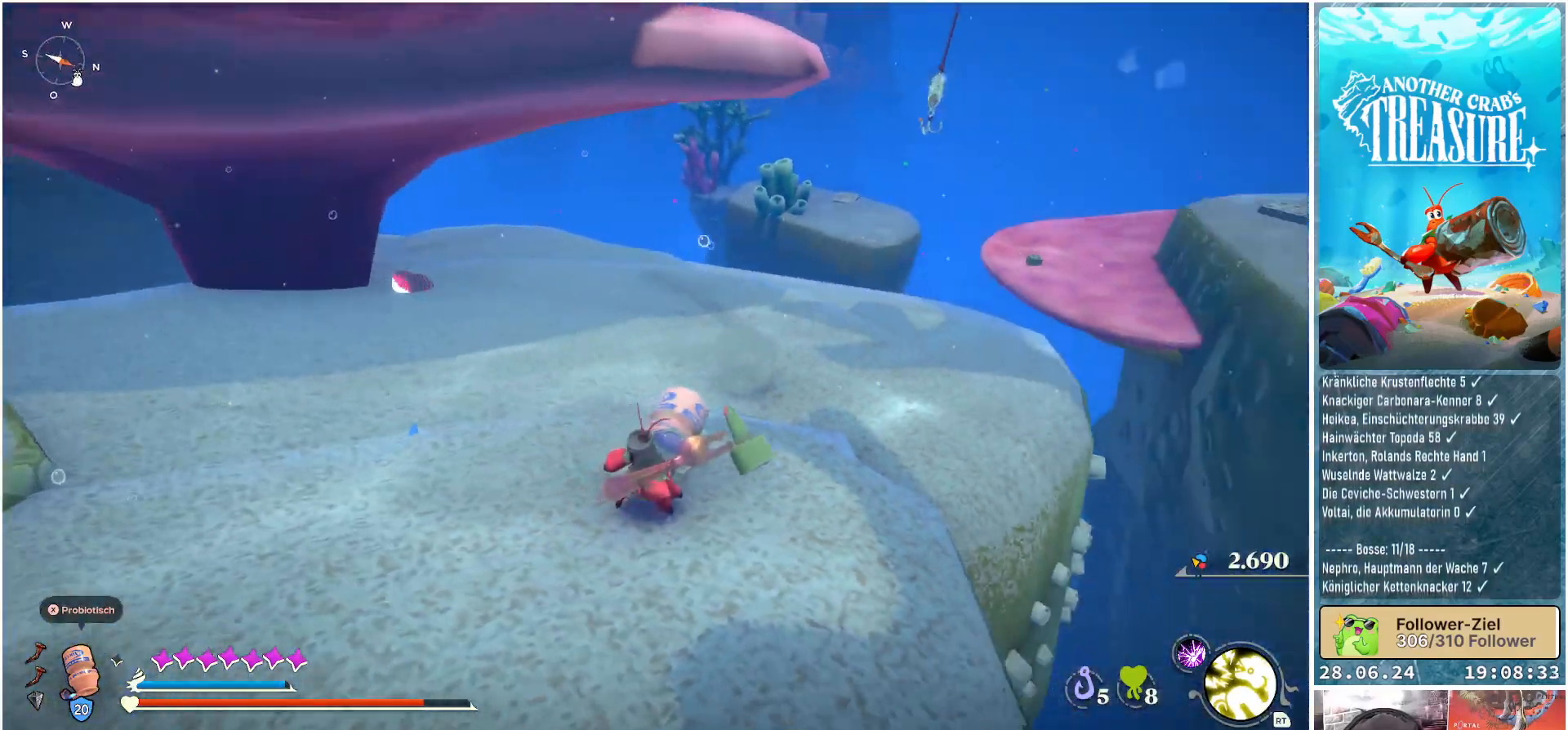
{"buttons": [], "left_stick": "right", "right_stick": "right", "events": [[83, "right_stick", "center"], [417, "right_stick", "right"], [483, "left_stick", "right"]]}
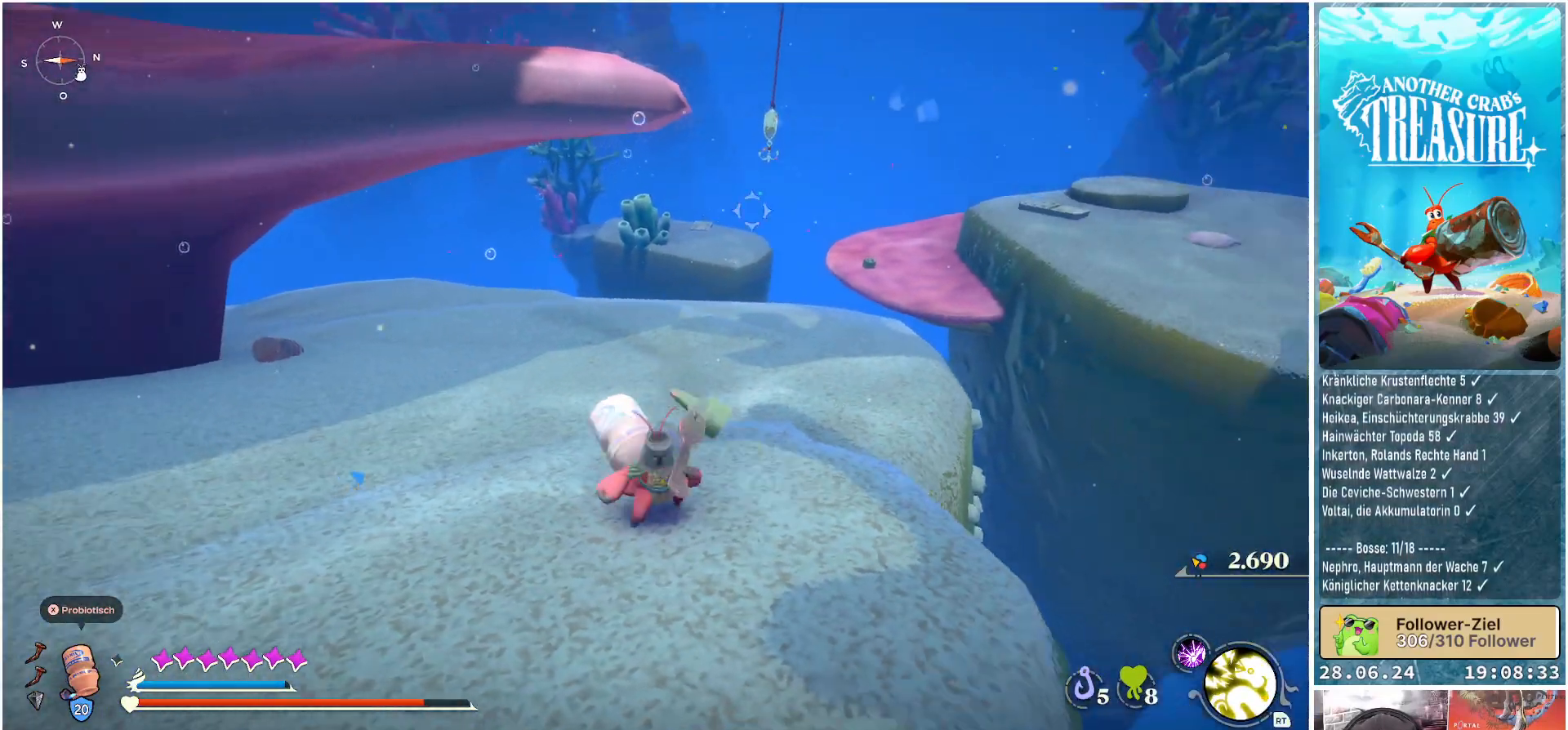
{"buttons": [], "left_stick": "up", "right_stick": "center", "events": [[100, "right_stick", "center"], [150, "left_stick", "up-right"], [367, "left_stick", "up"]]}
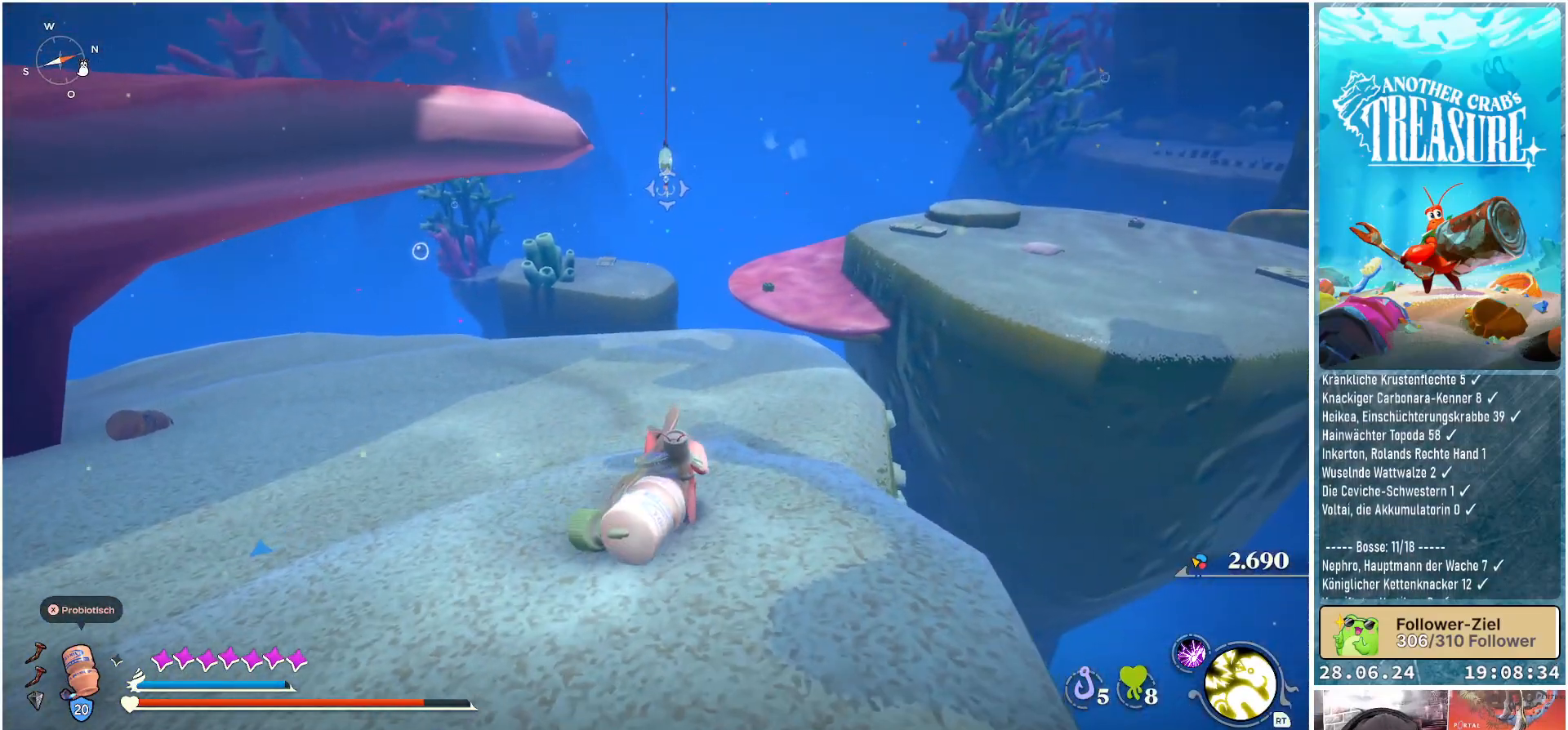
{"buttons": [], "left_stick": "up", "right_stick": "center", "events": []}
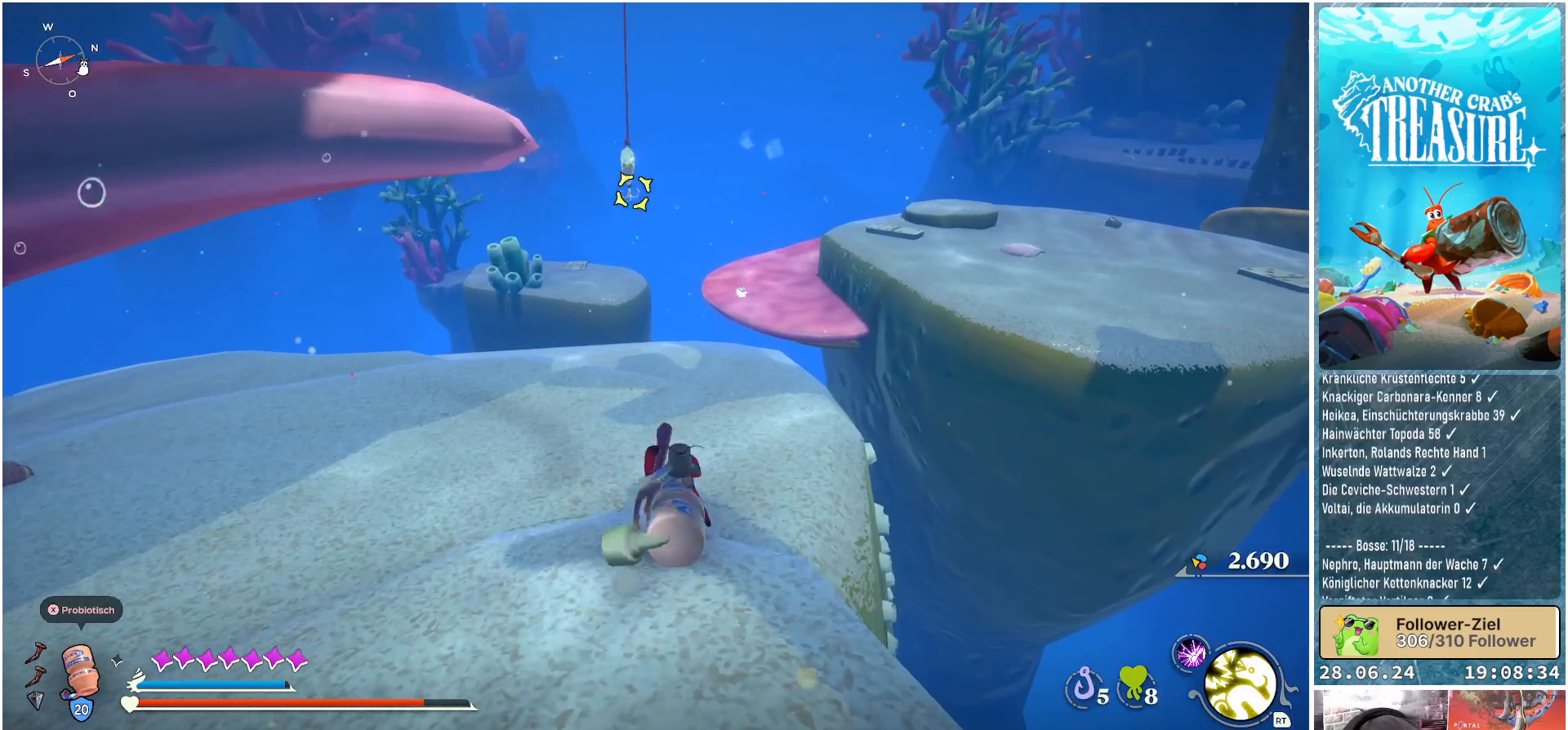
{"buttons": [], "left_stick": "up-right", "right_stick": "left", "events": [[83, "right_stick", "left"], [500, "left_stick", "up-right"]]}
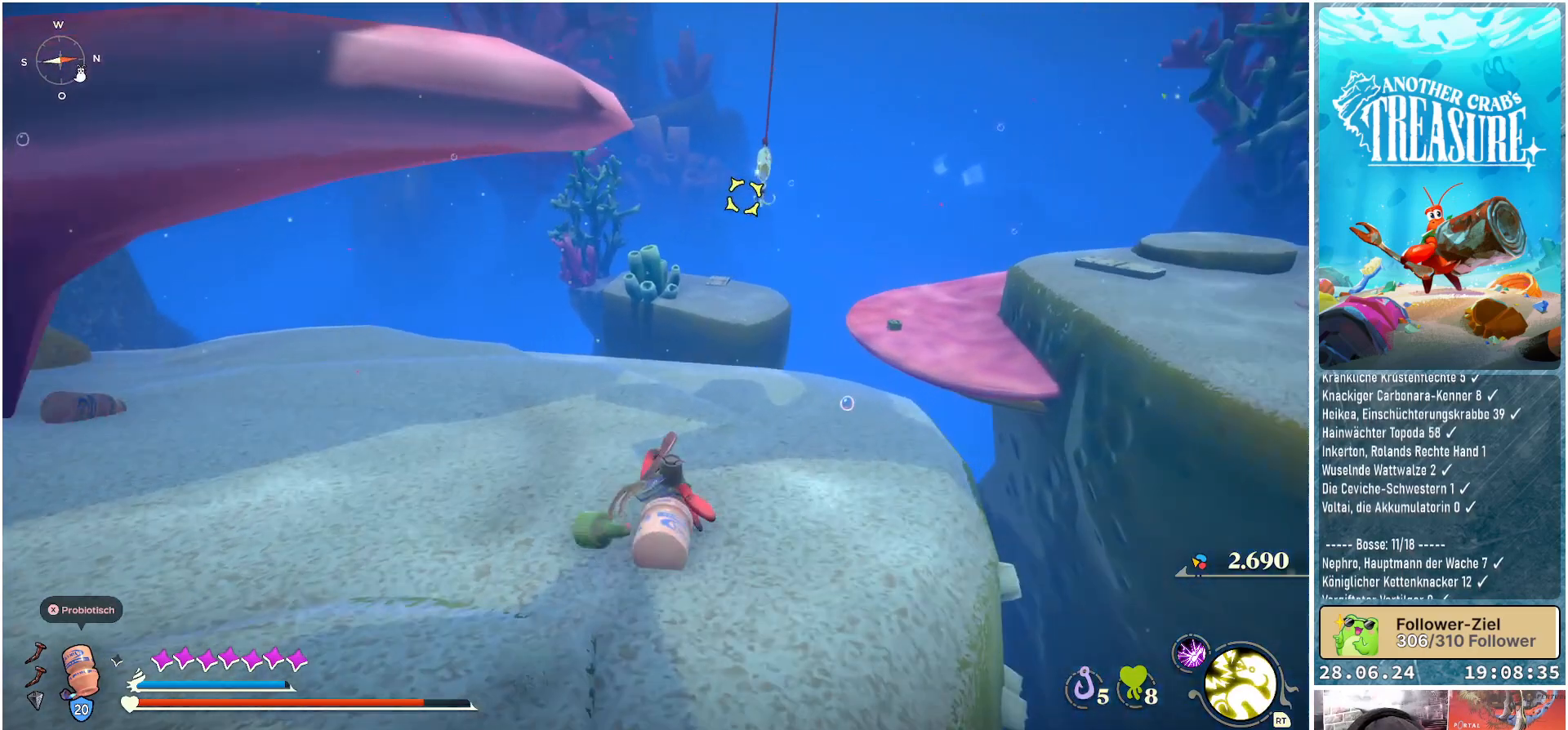
{"buttons": [], "left_stick": "up-right", "right_stick": "left", "events": []}
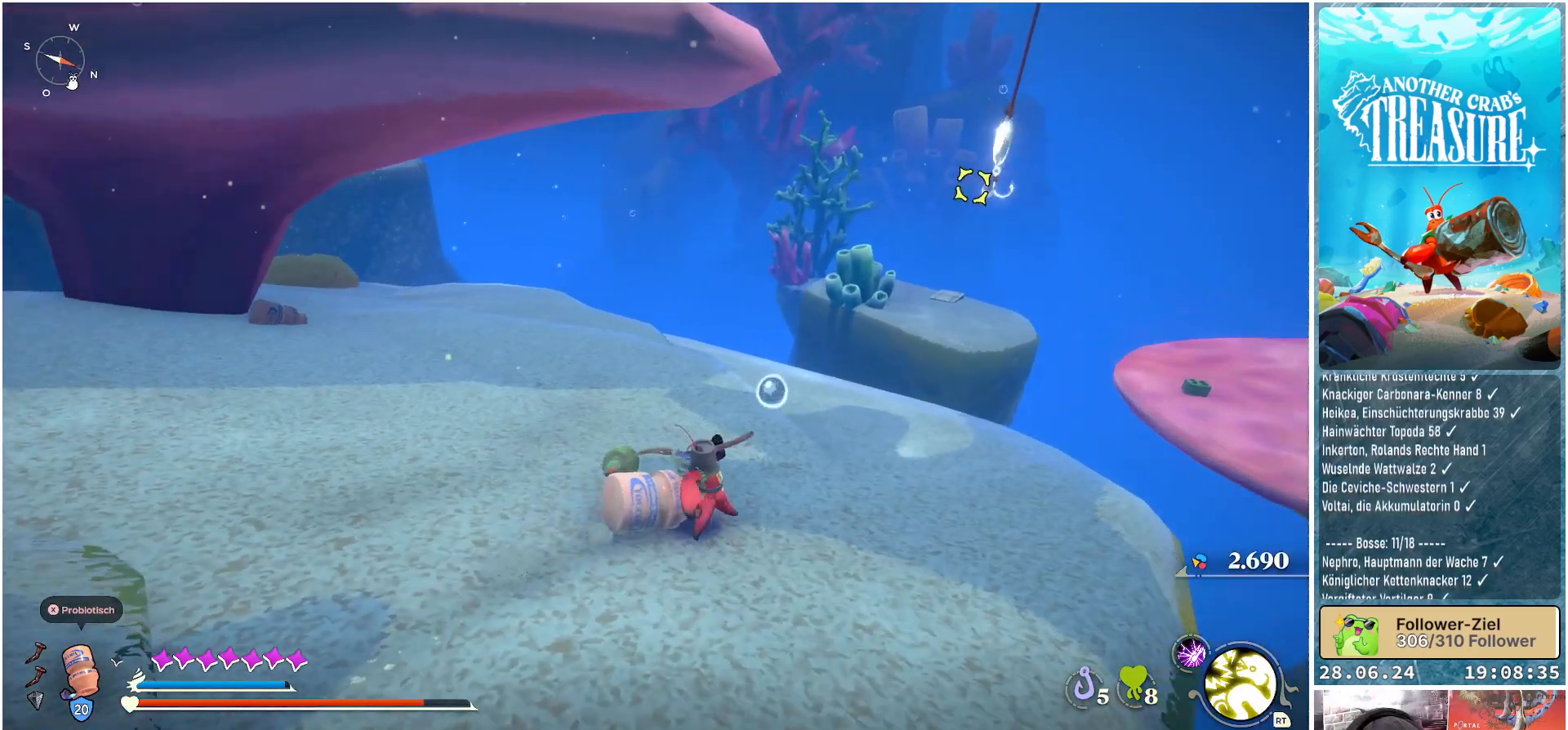
{"buttons": [], "left_stick": "right", "right_stick": "left", "events": [[250, "left_stick", "right"]]}
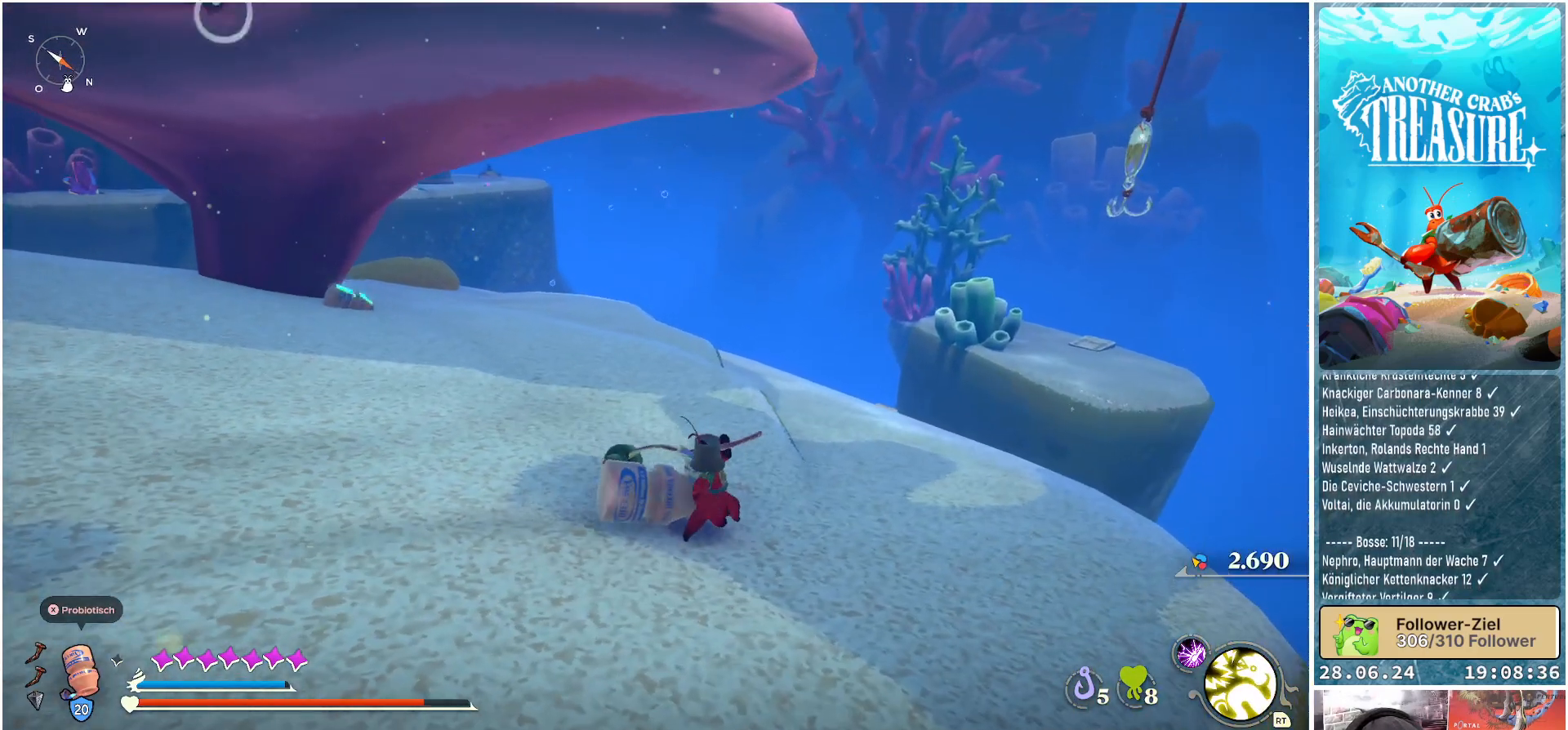
{"buttons": [], "left_stick": "center", "right_stick": "left", "events": [[50, "left_stick", "up-right"], [317, "left_stick", "center"]]}
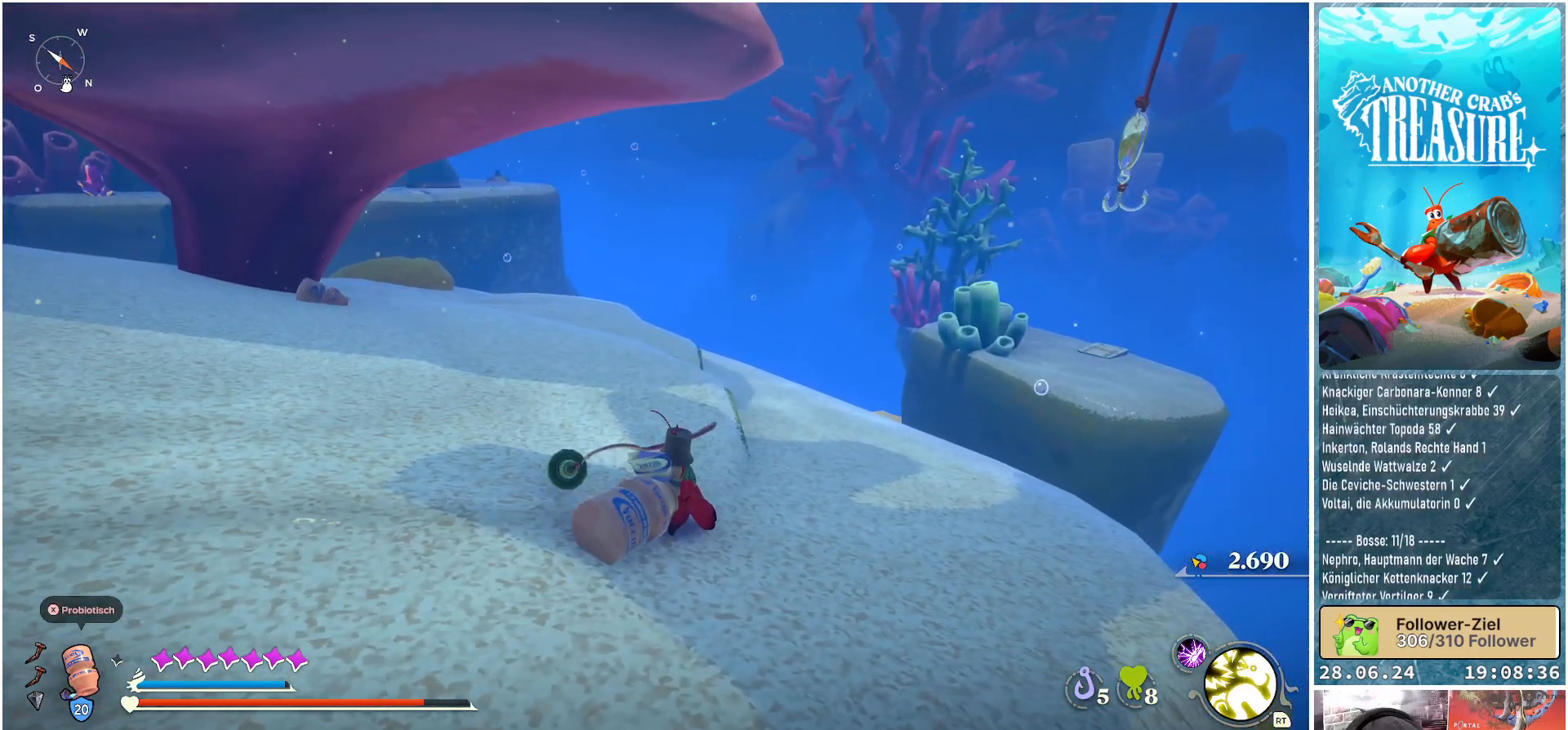
{"buttons": [], "left_stick": "center", "right_stick": "left", "events": []}
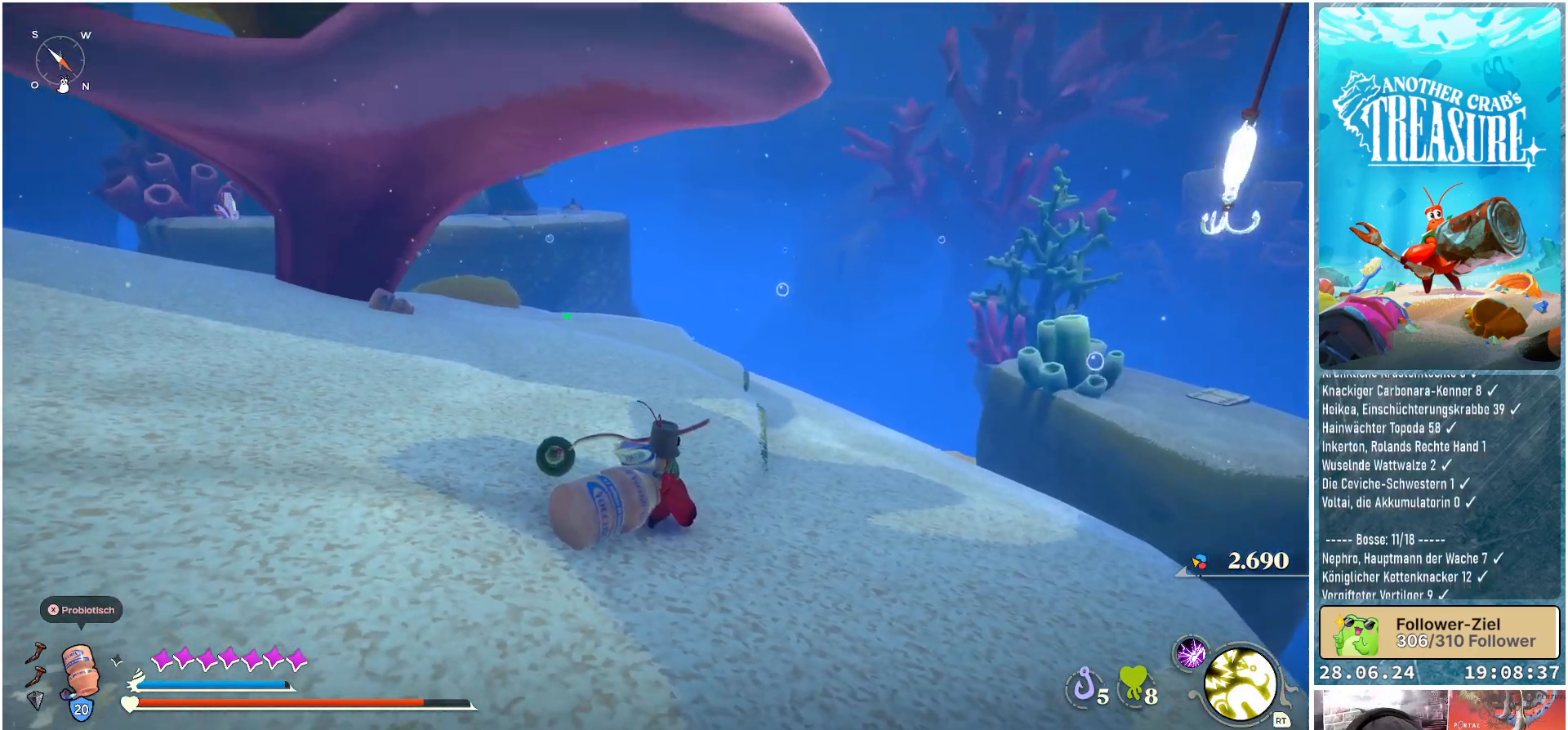
{"buttons": [], "left_stick": "center", "right_stick": "center", "events": [[383, "right_stick", "center"]]}